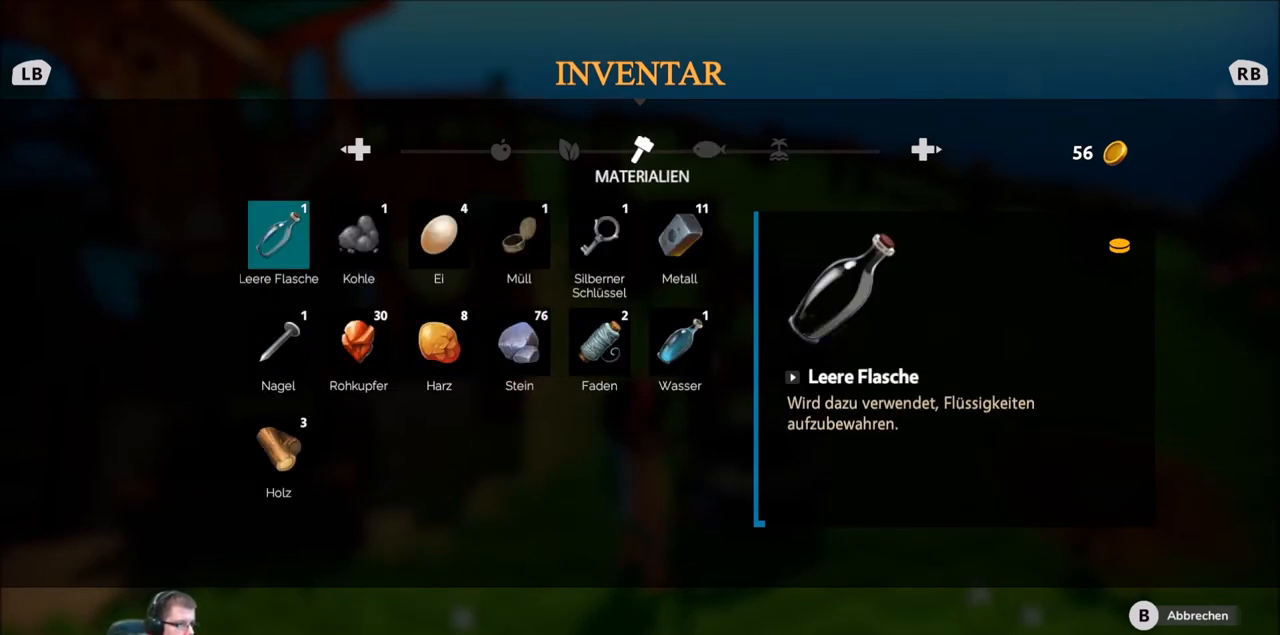
Gameplay with a controller (Xbox layout); each line is a JSON object with the inputs held at the frame after it. "events" lists button and stick changes between this image and that frame as [ms after this image, input, new state], when the widget could be followed in between. Not read: L3 R3.
{"buttons": [], "left_stick": "center", "right_stick": "center", "events": [[200, "DPAD_RIGHT", "down"], [301, "DPAD_RIGHT", "up"]]}
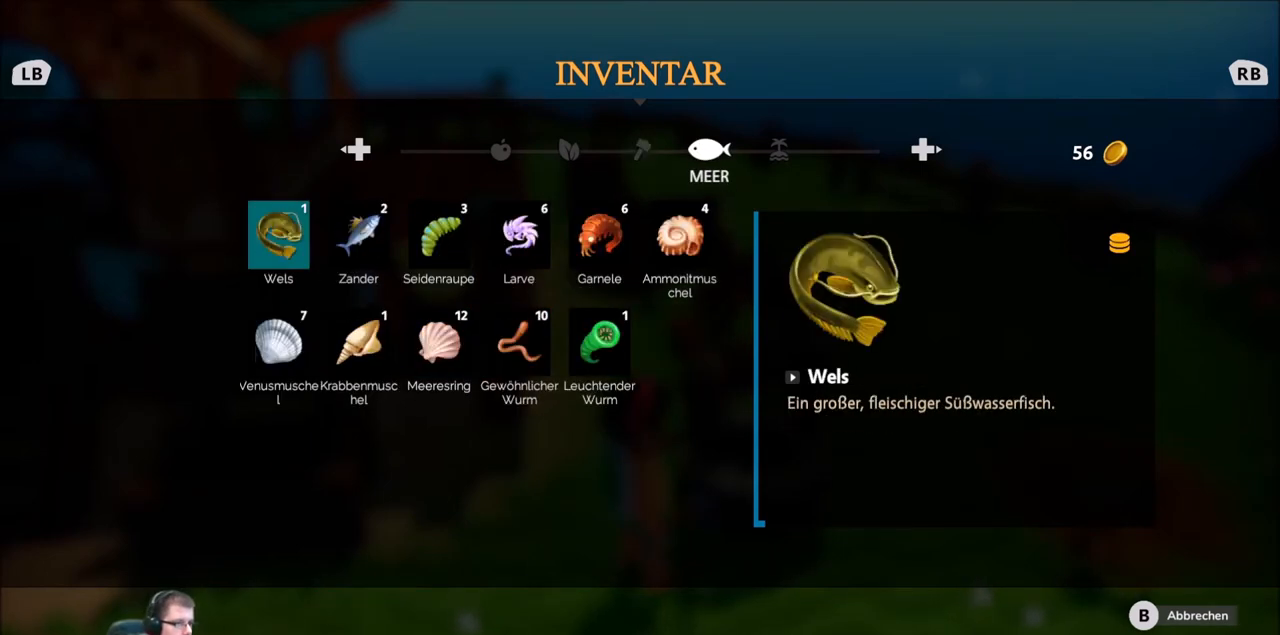
{"buttons": [], "left_stick": "center", "right_stick": "center", "events": [[300, "B", "down"], [434, "B", "up"]]}
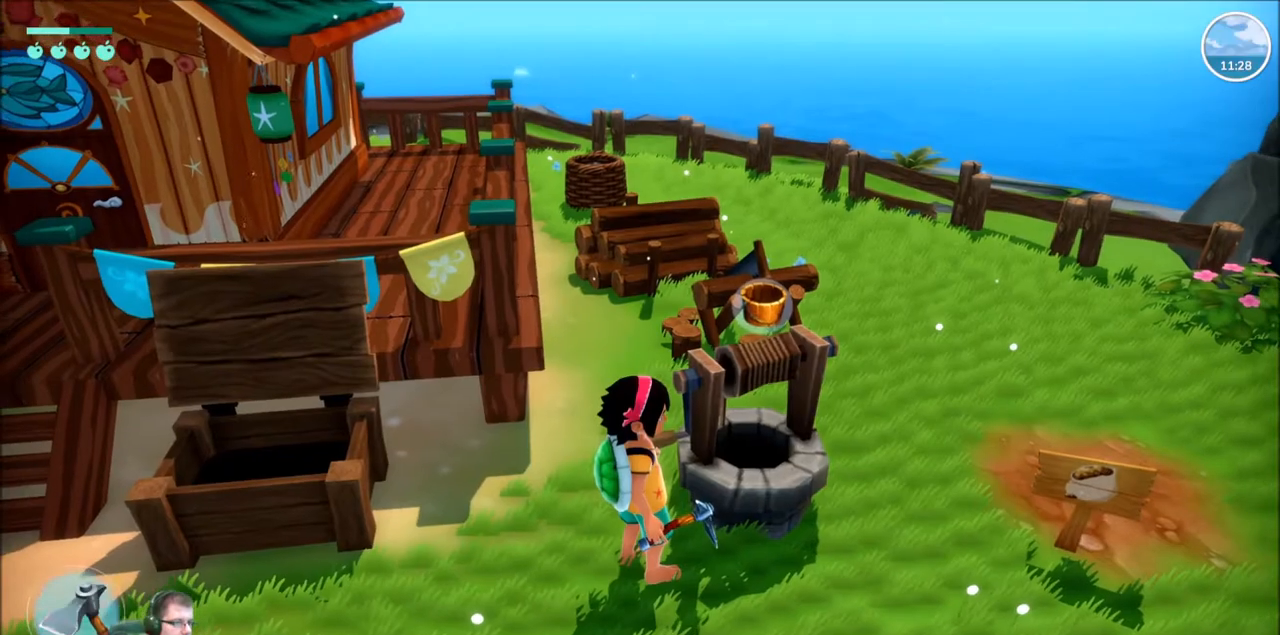
{"buttons": [], "left_stick": "up-right", "right_stick": "center", "events": [[167, "left_stick", "right"], [467, "left_stick", "up-right"]]}
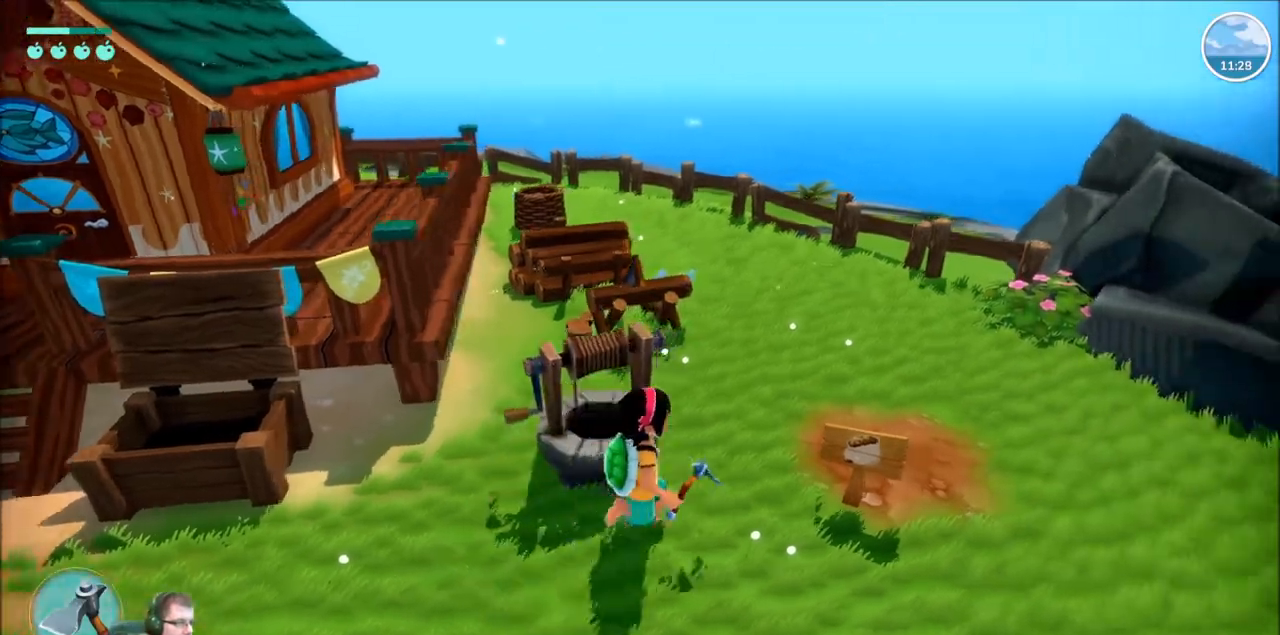
{"buttons": ["R2"], "left_stick": "up-right", "right_stick": "left", "events": [[167, "R2", "down"], [167, "right_stick", "left"]]}
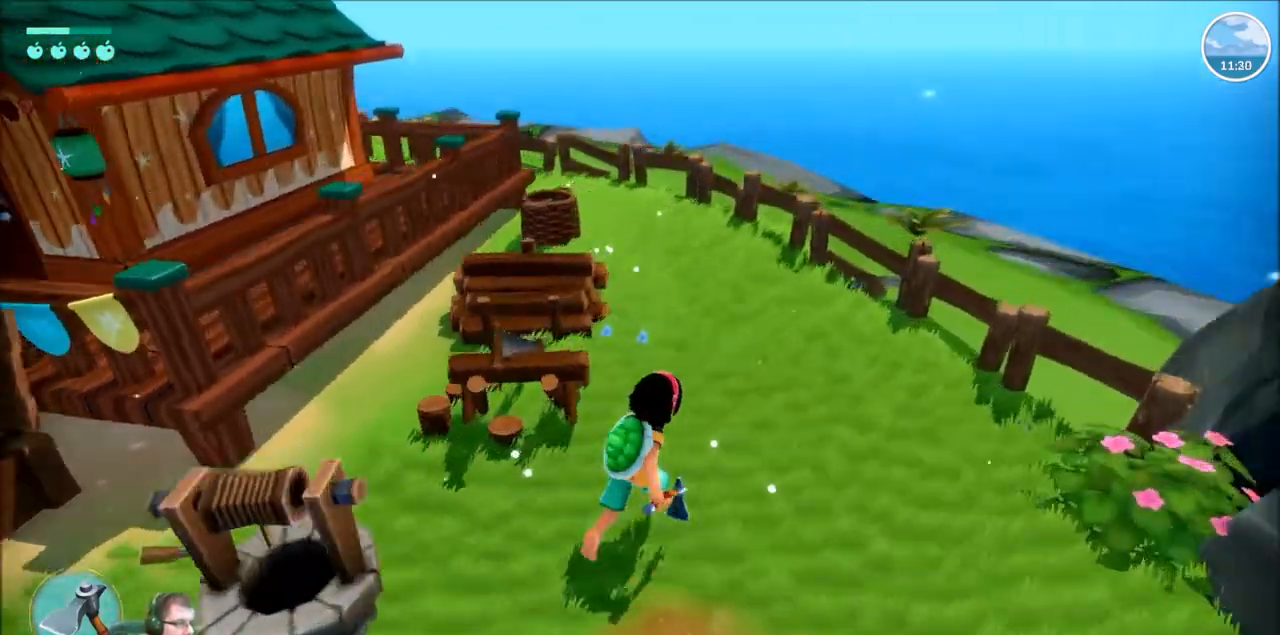
{"buttons": [], "left_stick": "up", "right_stick": "left", "events": [[134, "left_stick", "up"], [401, "R2", "up"]]}
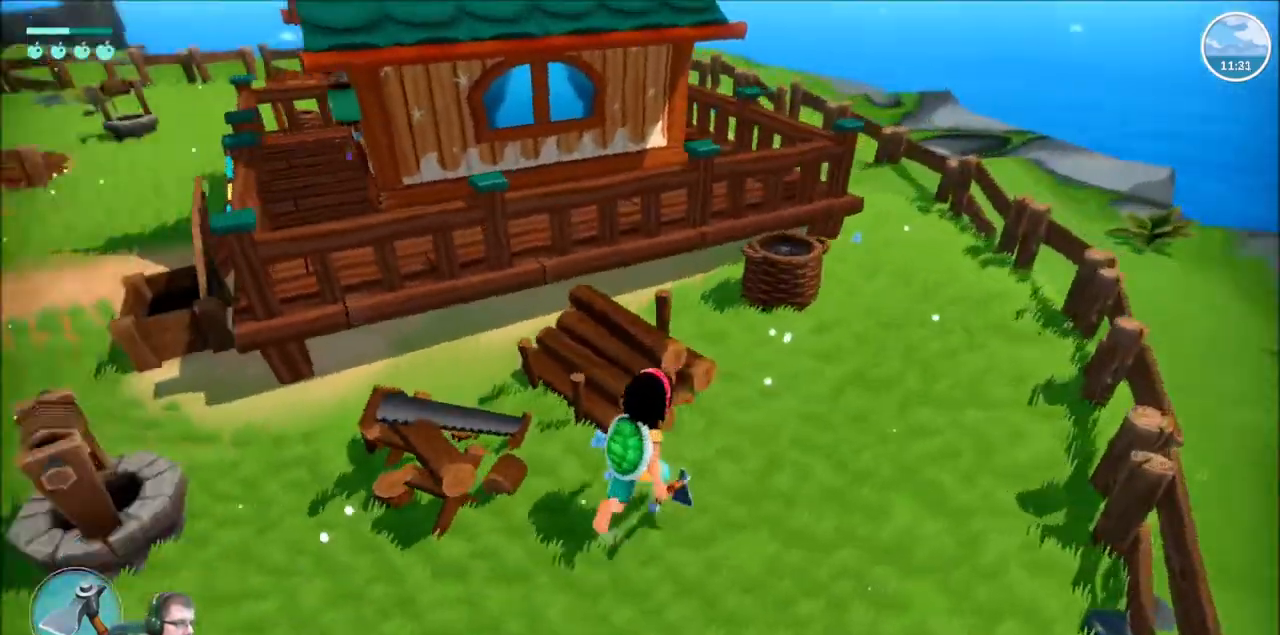
{"buttons": ["R2"], "left_stick": "up-left", "right_stick": "left", "events": [[33, "left_stick", "left"], [267, "R2", "down"], [333, "left_stick", "up-left"]]}